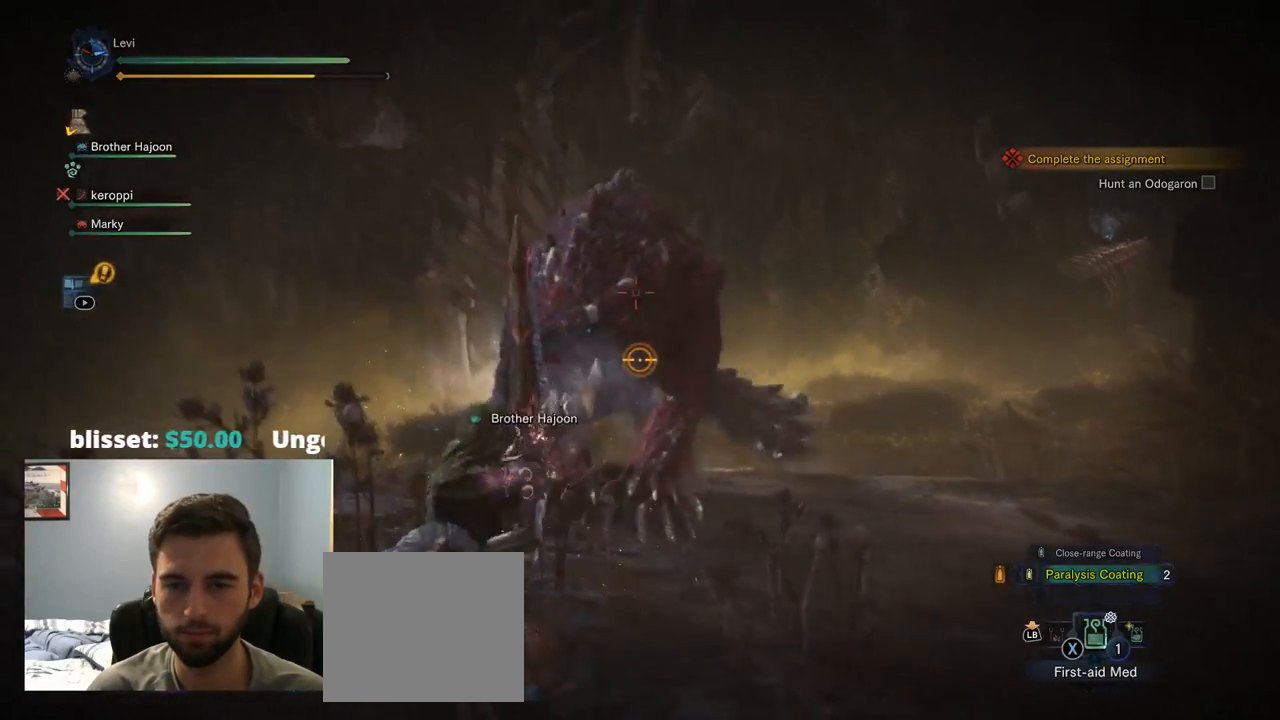
Gameplay with a controller (PlayStation layout); each line is a JSON object with the inputs held at the frame after it. "events" lists button and stick changes between this image and that frame as [ms after this image, input, new state], when the widget could be followed in between. Not read: L3 R1.
{"buttons": ["L2", "R2"], "left_stick": "center", "right_stick": "up", "events": [[84, "right_stick", "center"], [317, "right_stick", "up"]]}
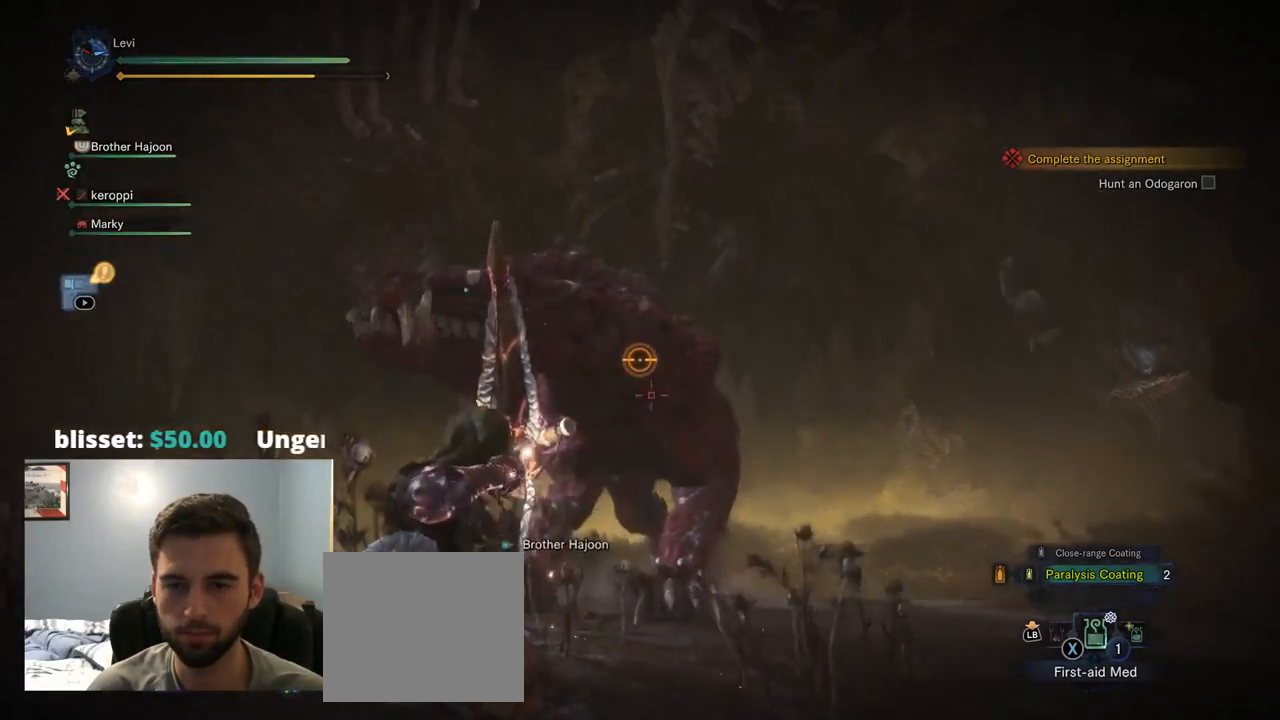
{"buttons": ["L2", "R2"], "left_stick": "center", "right_stick": "center", "events": [[17, "right_stick", "center"], [267, "right_stick", "up-left"], [367, "SELECT", "down"], [367, "right_stick", "center"], [417, "SELECT", "up"]]}
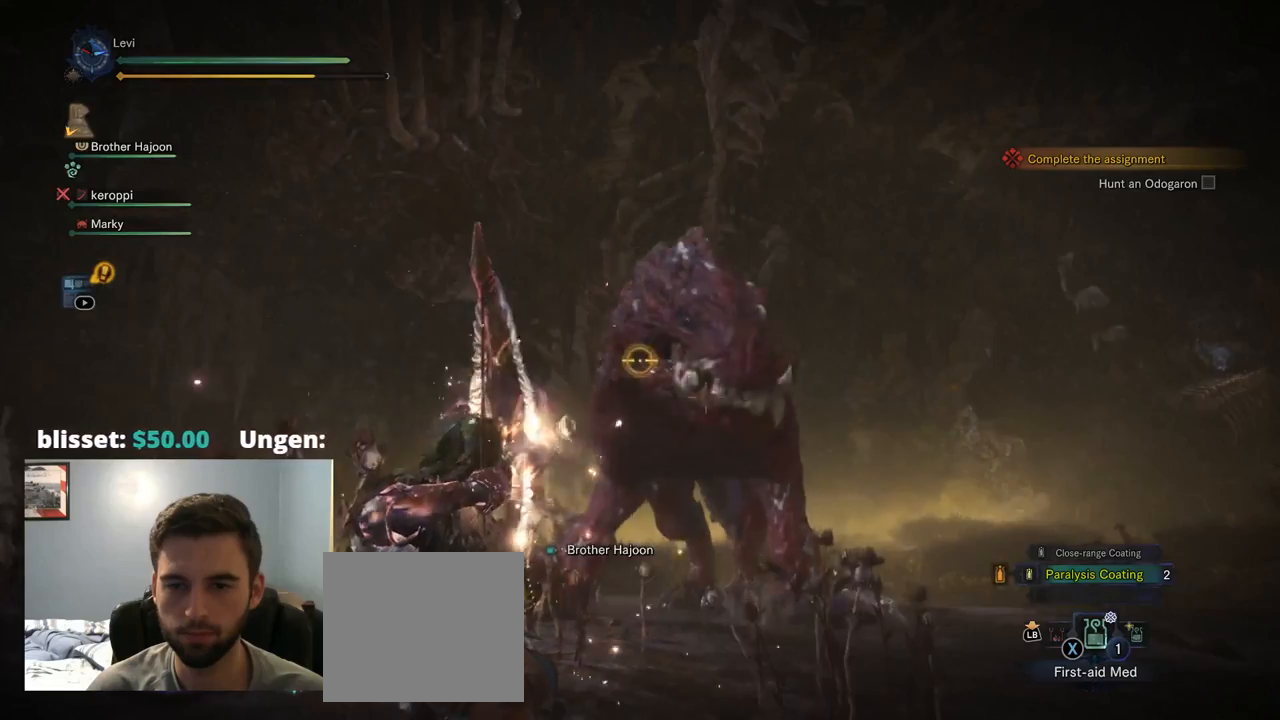
{"buttons": ["L2", "R2"], "left_stick": "center", "right_stick": "down-right", "events": [[167, "right_stick", "down-right"]]}
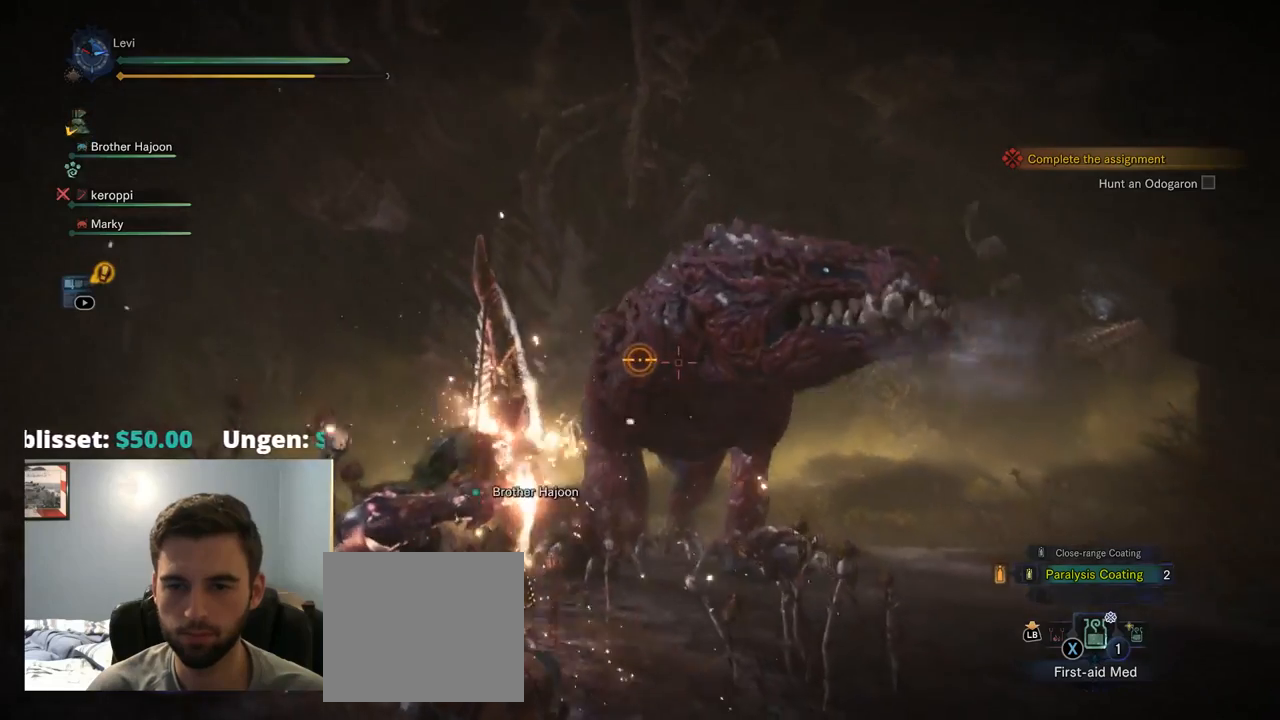
{"buttons": ["L2", "R2"], "left_stick": "center", "right_stick": "center", "events": [[150, "right_stick", "center"]]}
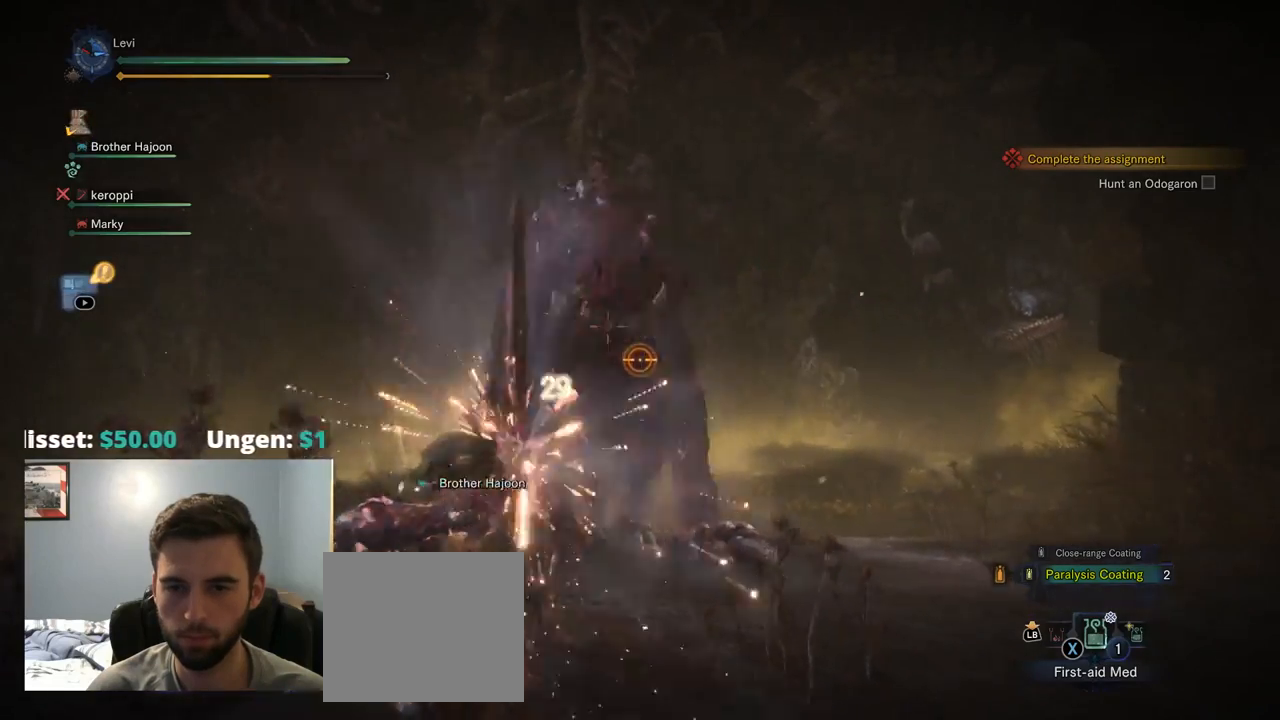
{"buttons": ["L2"], "left_stick": "center", "right_stick": "center", "events": [[34, "DPAD_UP", "down"], [34, "R2", "up"], [67, "DPAD_UP", "up"], [117, "right_stick", "left"], [267, "right_stick", "center"]]}
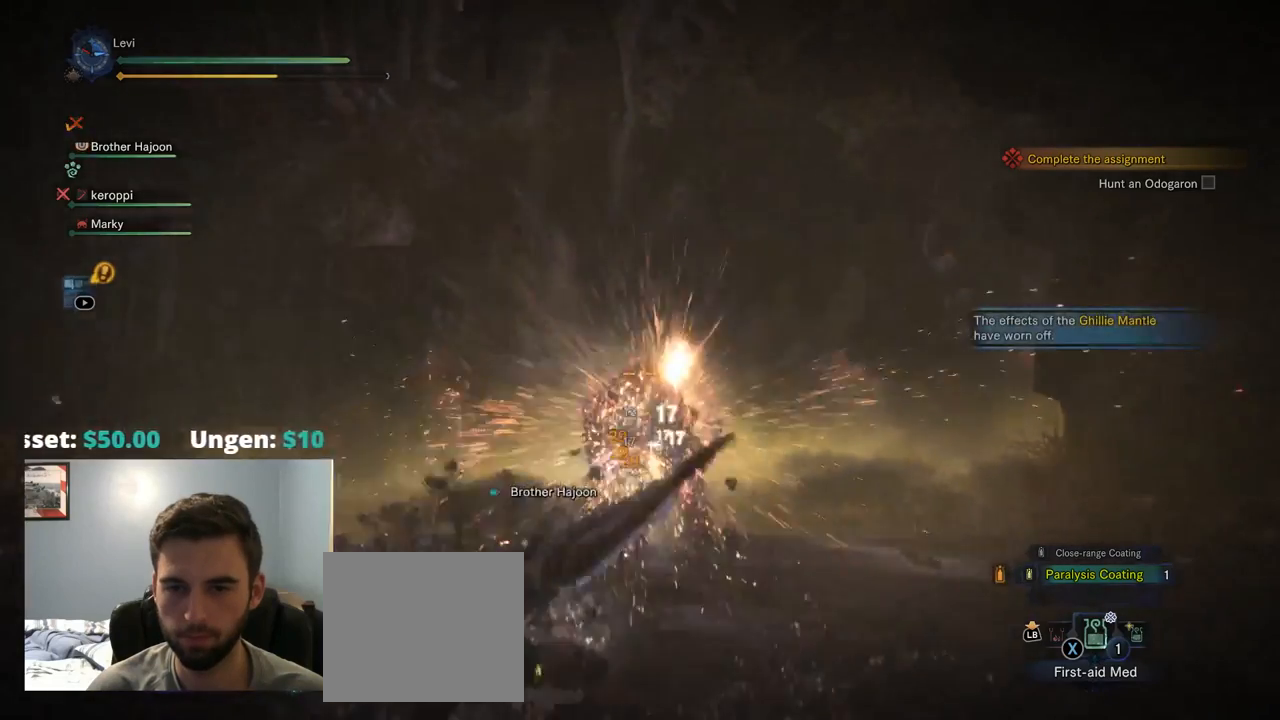
{"buttons": ["L2"], "left_stick": "up-left", "right_stick": "center", "events": [[17, "left_stick", "up"], [50, "right_stick", "down"], [217, "left_stick", "up-left"], [384, "right_stick", "center"]]}
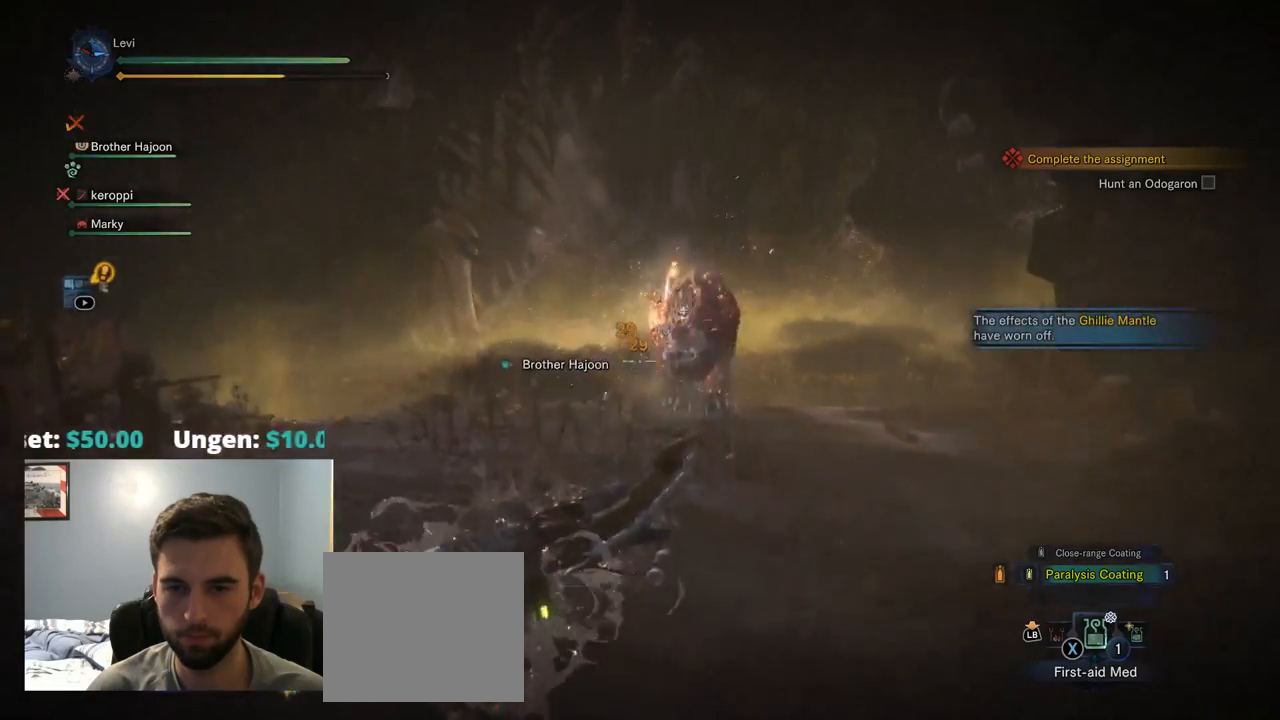
{"buttons": ["L2"], "left_stick": "up-left", "right_stick": "center", "events": []}
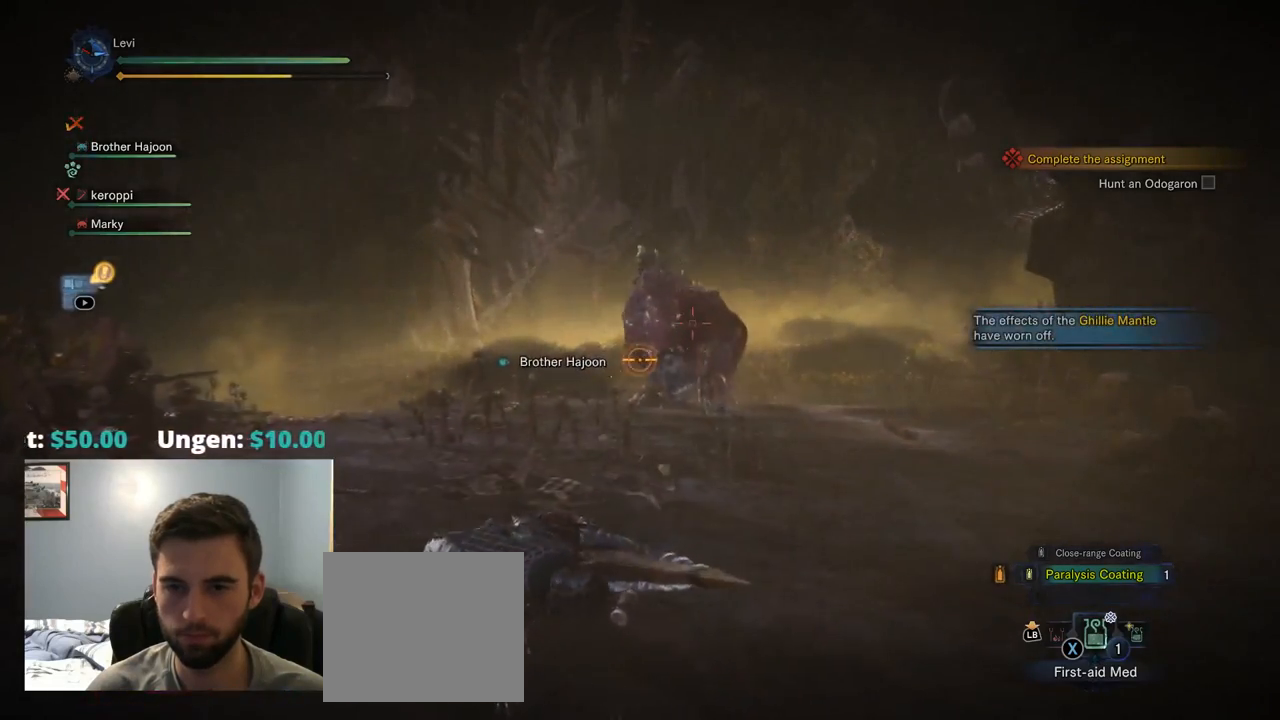
{"buttons": [], "left_stick": "up-left", "right_stick": "center", "events": [[117, "L2", "up"]]}
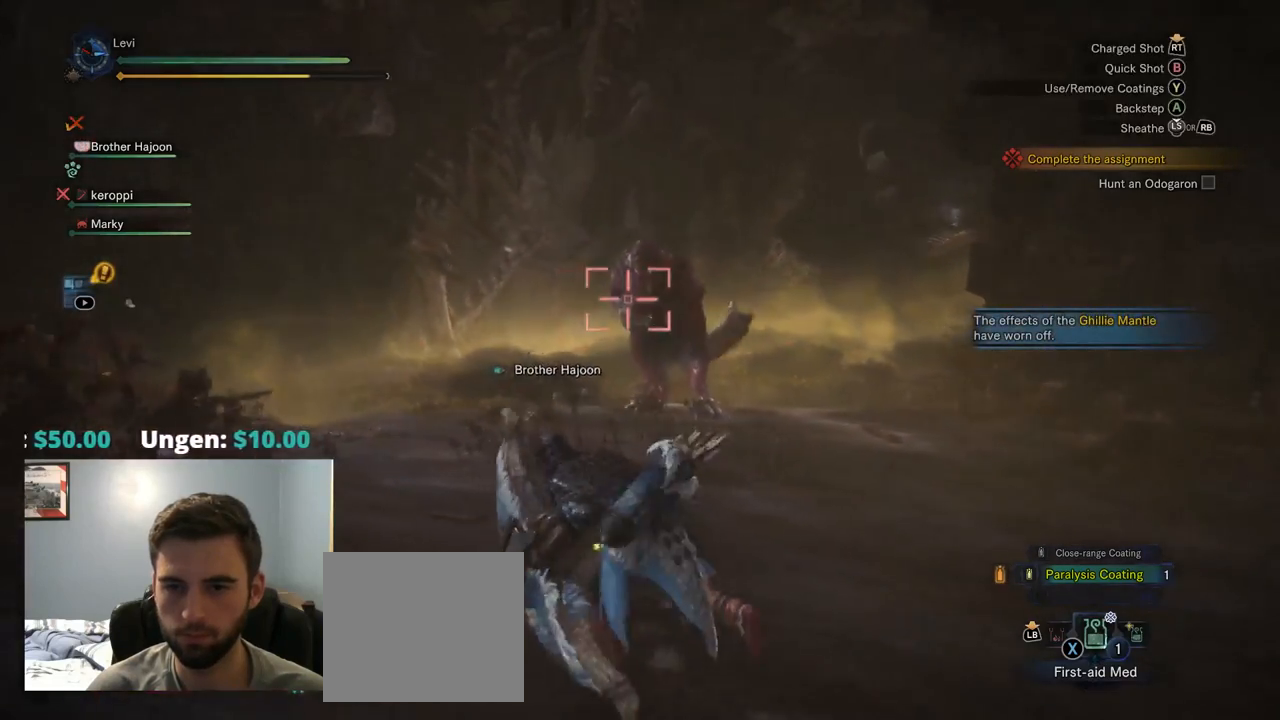
{"buttons": [], "left_stick": "up-left", "right_stick": "center", "events": []}
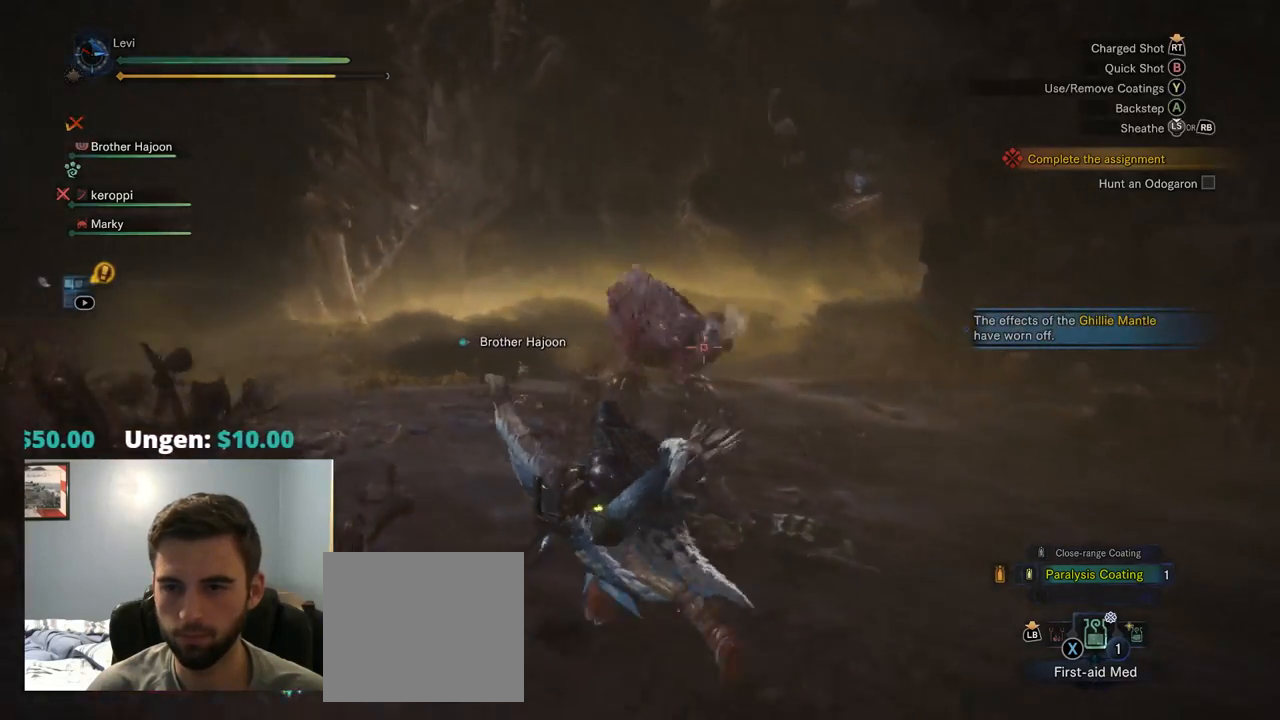
{"buttons": [], "left_stick": "up-left", "right_stick": "center", "events": []}
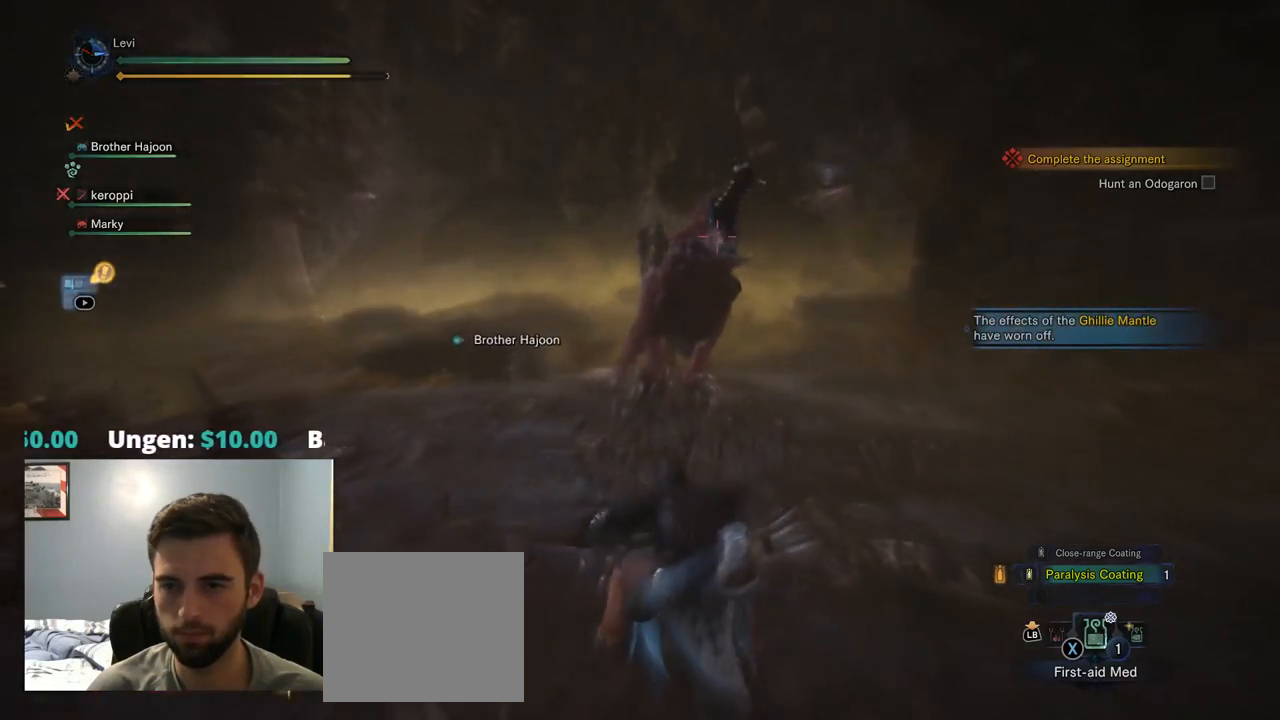
{"buttons": [], "left_stick": "up-left", "right_stick": "center", "events": [[67, "CROSS", "down"], [134, "CROSS", "up"]]}
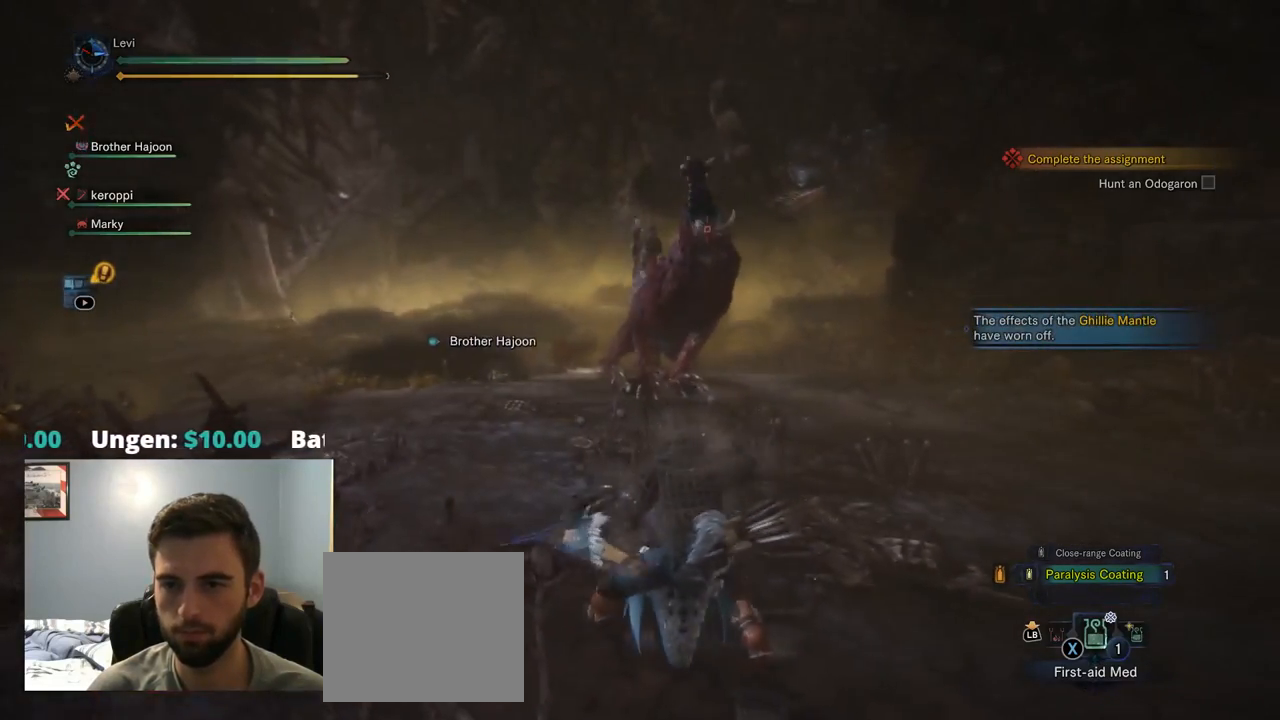
{"buttons": [], "left_stick": "up-left", "right_stick": "center", "events": []}
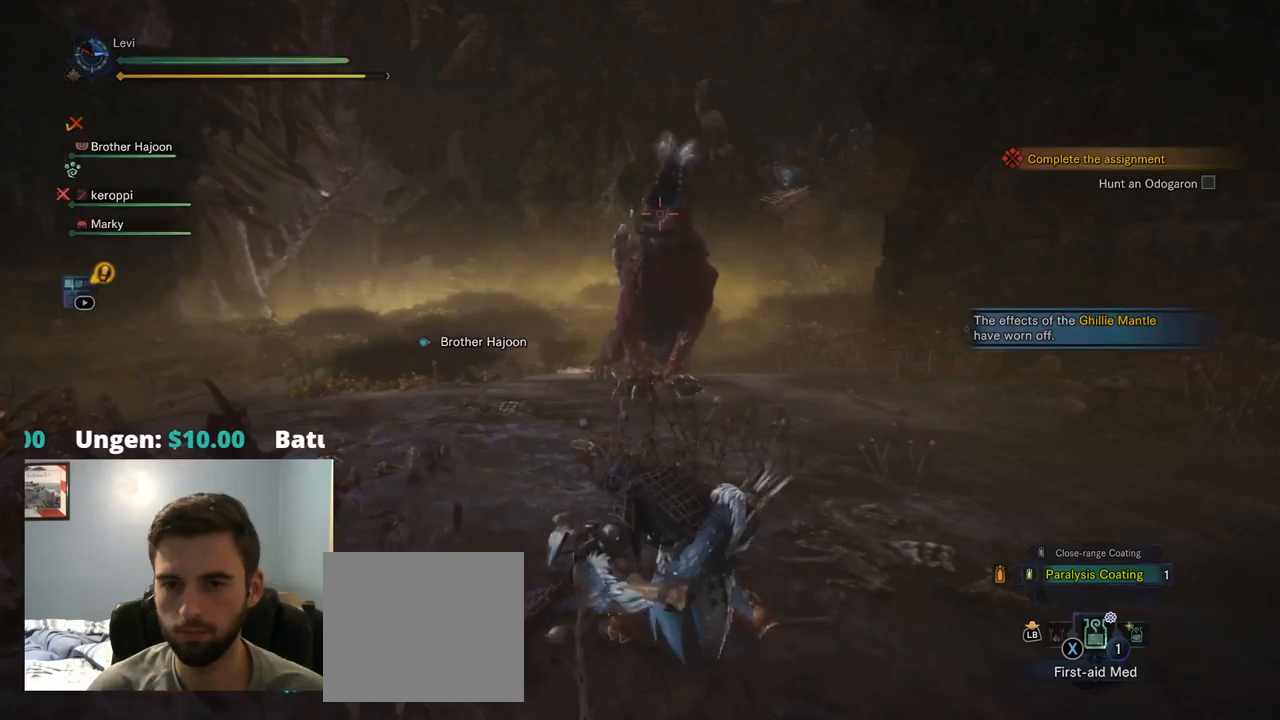
{"buttons": [], "left_stick": "up-left", "right_stick": "center", "events": []}
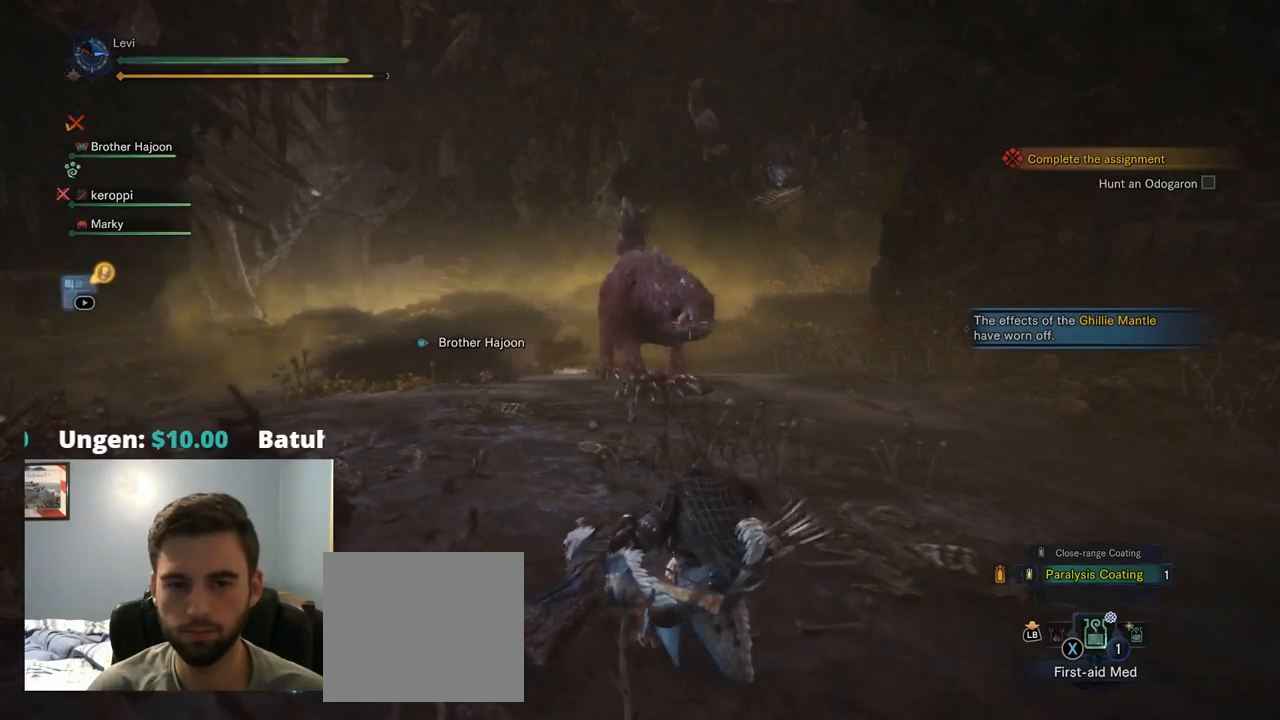
{"buttons": [], "left_stick": "up-left", "right_stick": "center", "events": []}
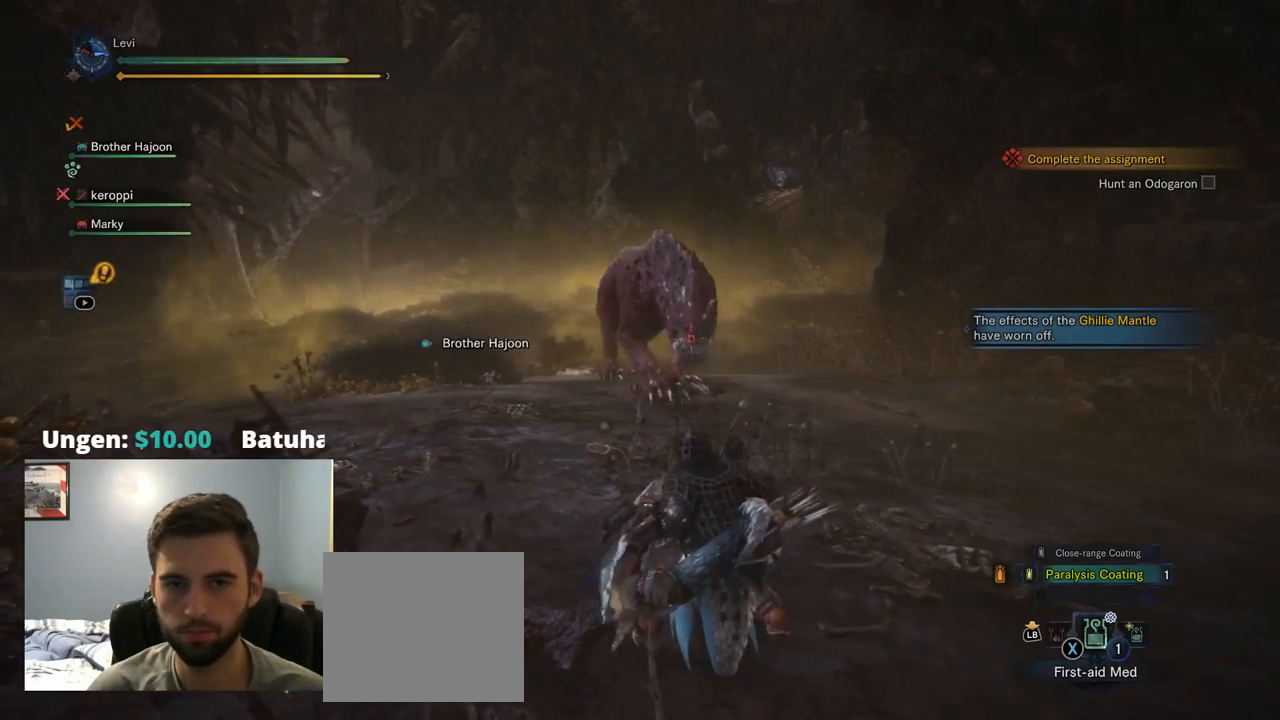
{"buttons": [], "left_stick": "up-left", "right_stick": "center", "events": []}
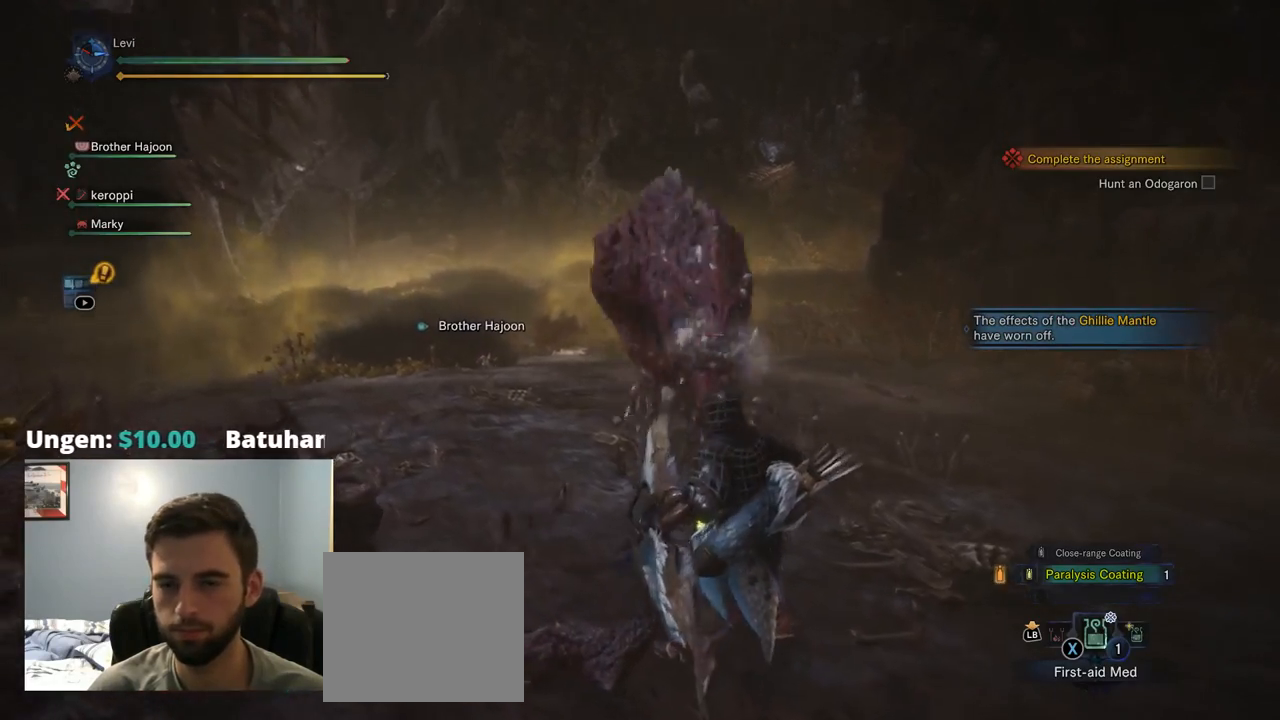
{"buttons": [], "left_stick": "up-left", "right_stick": "center", "events": [[134, "CROSS", "down"], [234, "CROSS", "up"], [334, "CROSS", "down"], [434, "CROSS", "up"]]}
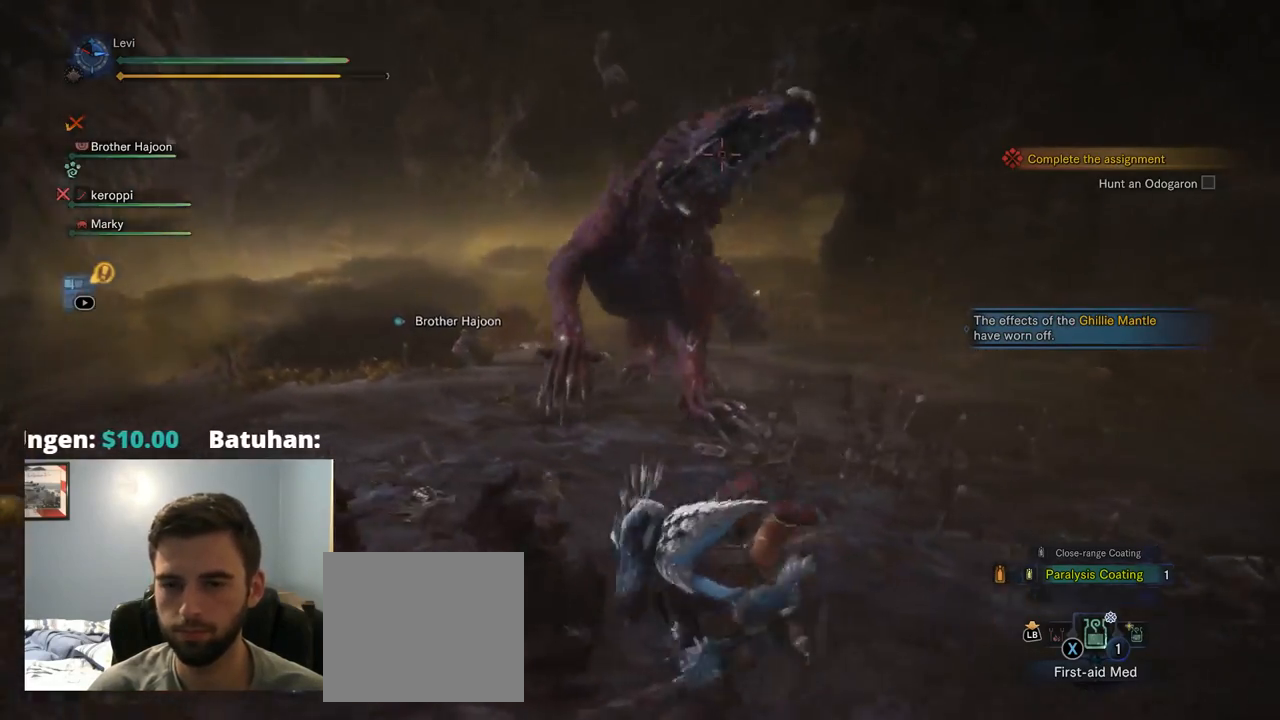
{"buttons": [], "left_stick": "left", "right_stick": "center", "events": [[34, "left_stick", "left"], [100, "CROSS", "down"], [217, "CROSS", "up"], [300, "CROSS", "down"], [434, "CROSS", "up"]]}
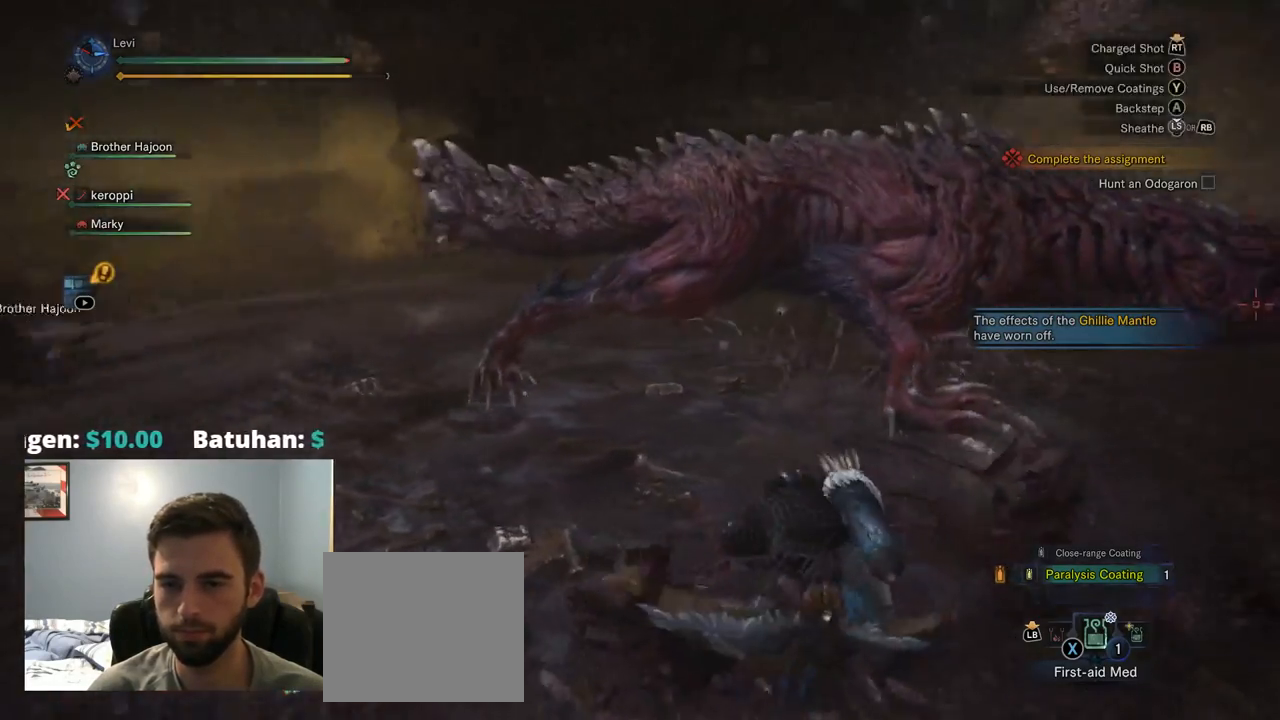
{"buttons": [], "left_stick": "left", "right_stick": "center", "events": []}
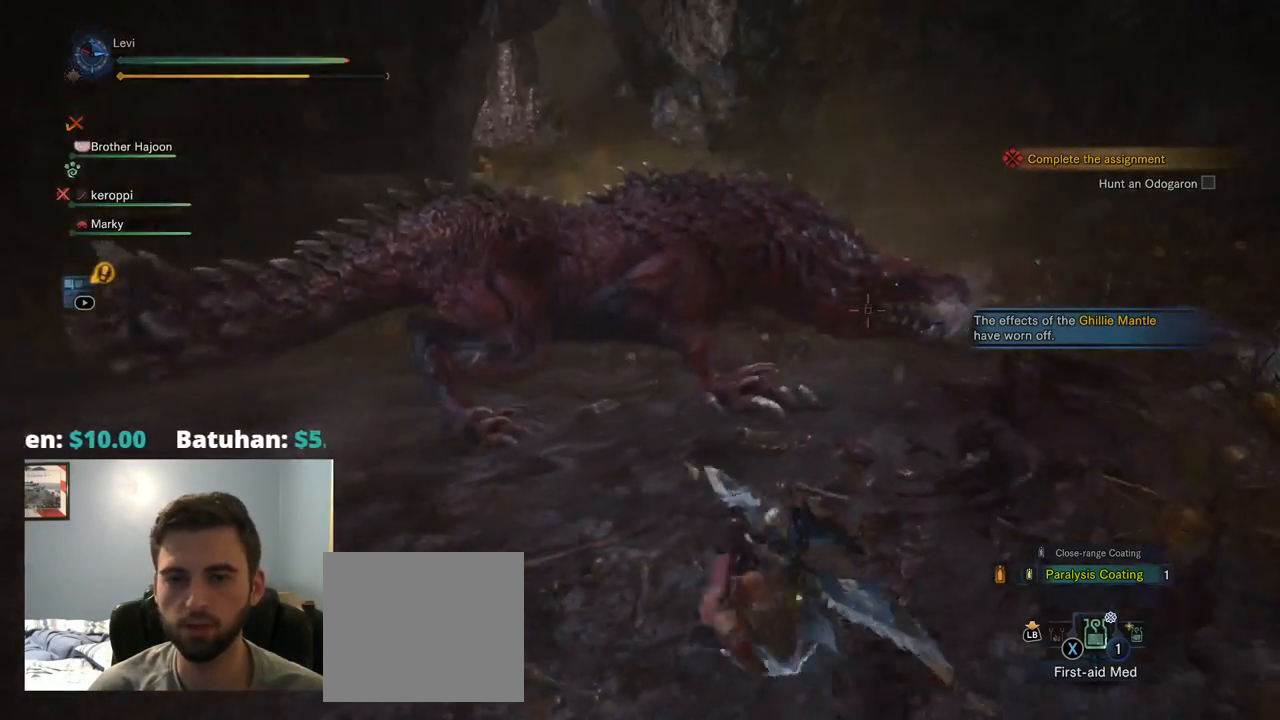
{"buttons": [], "left_stick": "down-left", "right_stick": "center", "events": [[17, "left_stick", "down-left"]]}
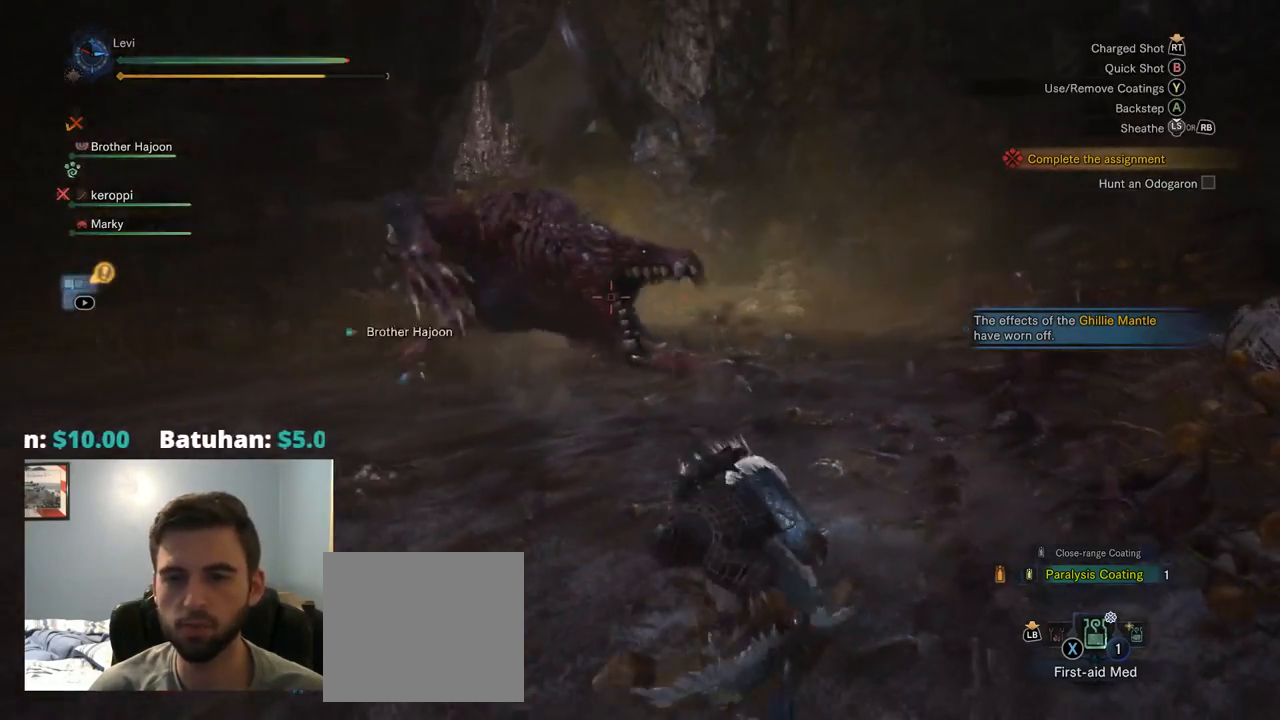
{"buttons": [], "left_stick": "left", "right_stick": "center", "events": [[184, "left_stick", "left"], [317, "CROSS", "down"], [484, "CROSS", "up"]]}
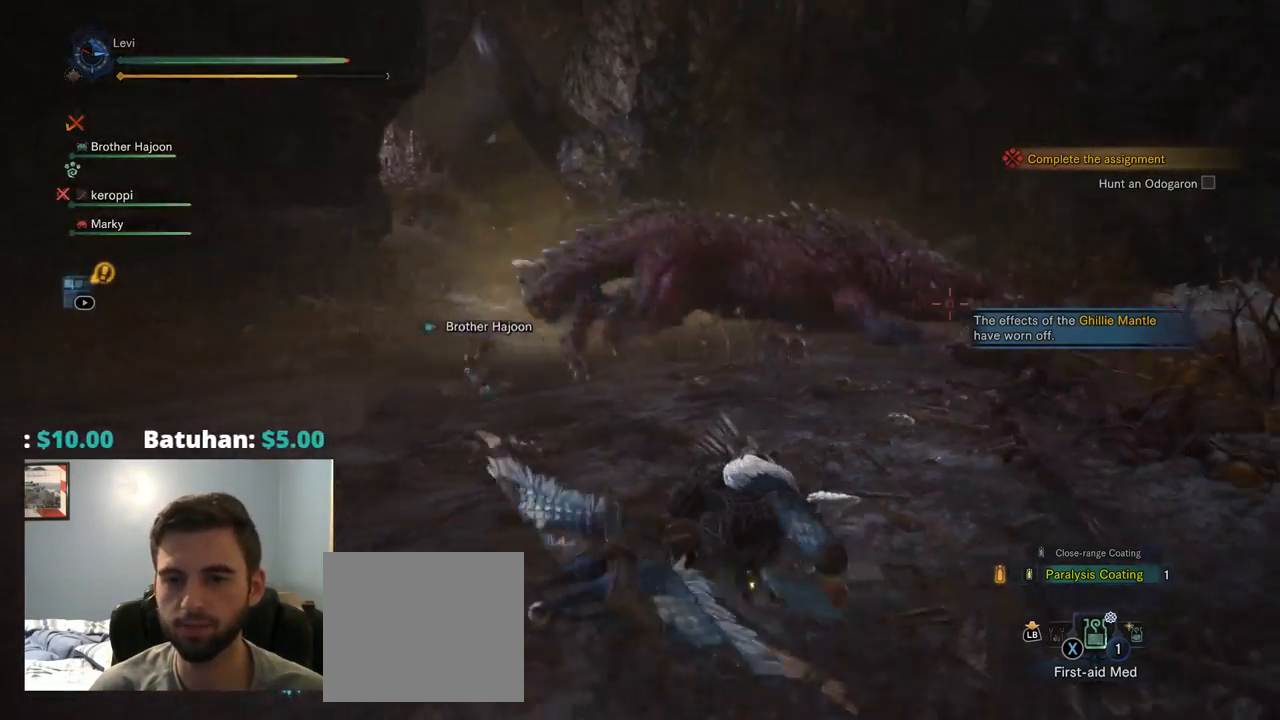
{"buttons": [], "left_stick": "left", "right_stick": "center", "events": []}
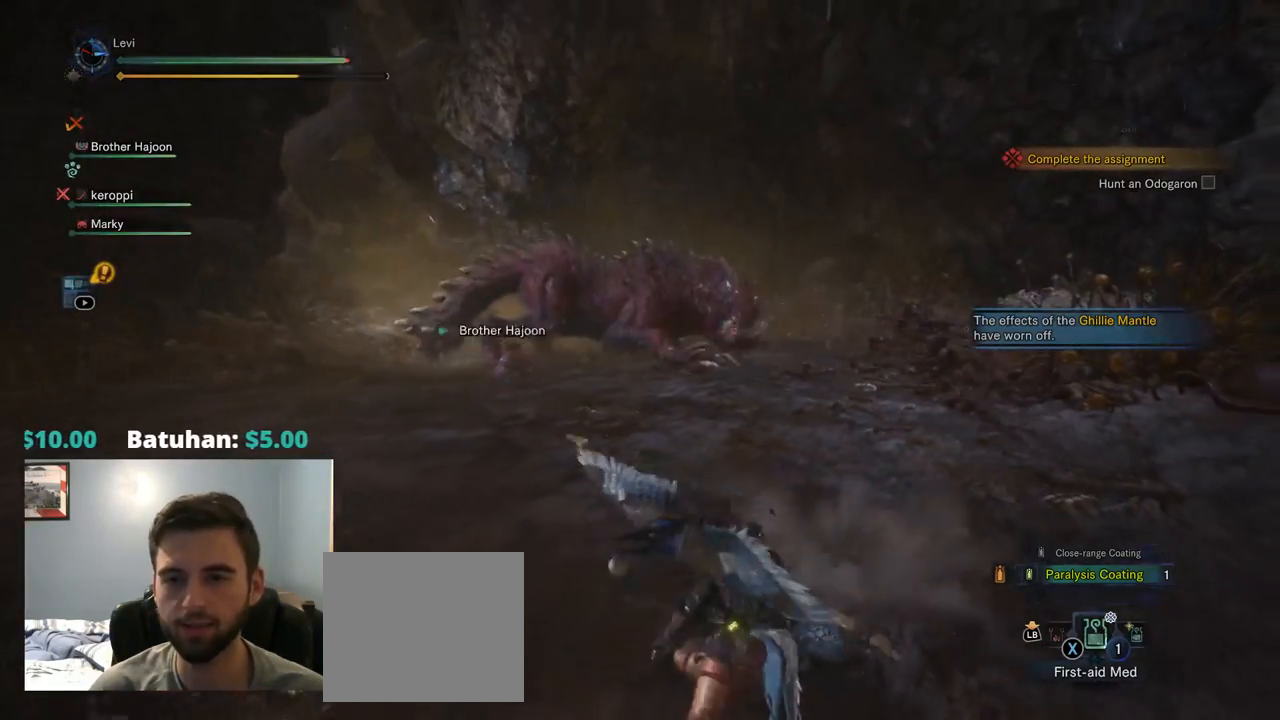
{"buttons": ["L2", "R2"], "left_stick": "left", "right_stick": "center", "events": [[50, "R2", "down"], [284, "L2", "down"], [284, "right_stick", "up-left"], [467, "right_stick", "center"]]}
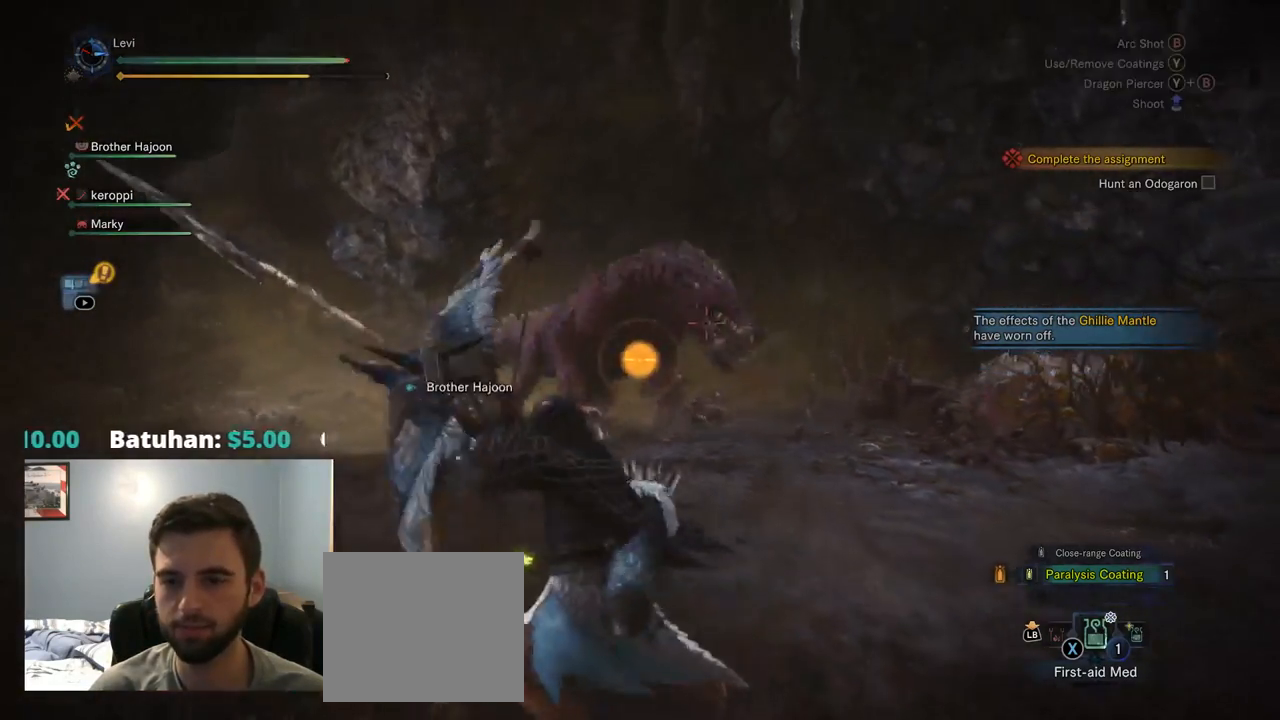
{"buttons": ["L2"], "left_stick": "left", "right_stick": "center", "events": [[50, "CIRCLE", "down"], [67, "CIRCLE", "up"], [134, "right_stick", "up-right"], [200, "right_stick", "center"], [266, "R2", "up"]]}
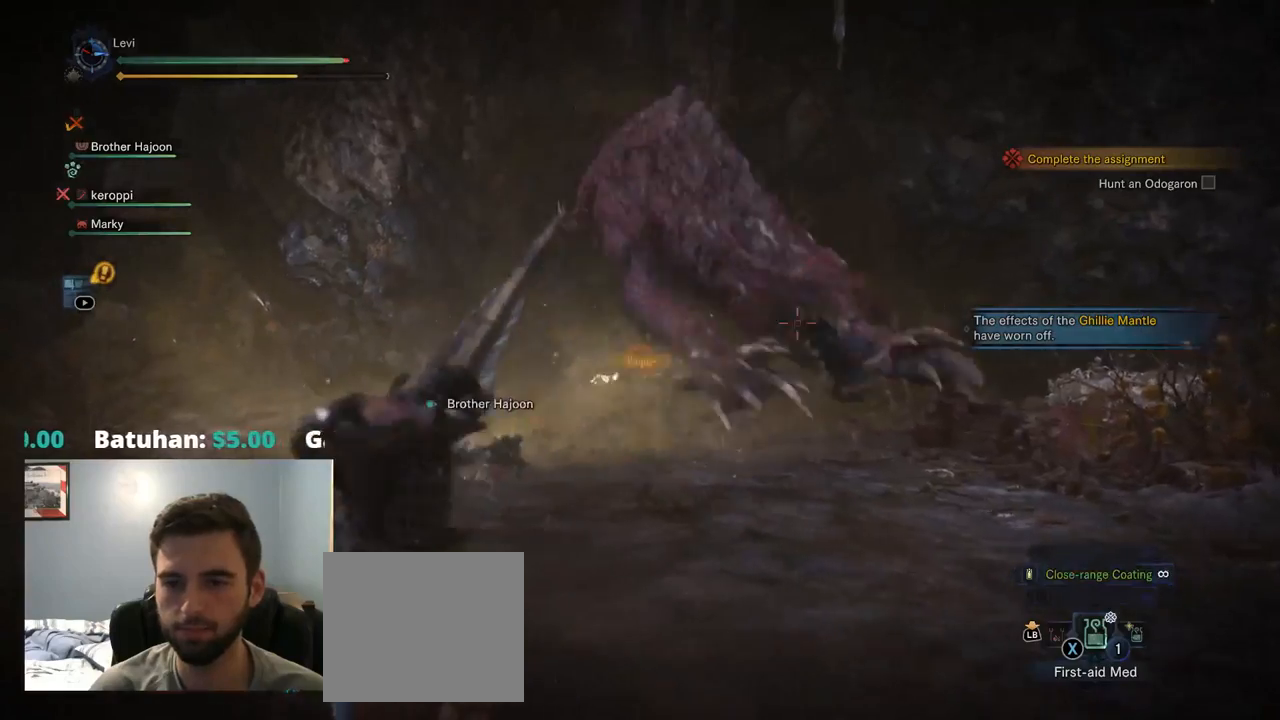
{"buttons": ["L2"], "left_stick": "left", "right_stick": "right", "events": [[67, "CROSS", "down"], [167, "CROSS", "up"], [467, "right_stick", "right"]]}
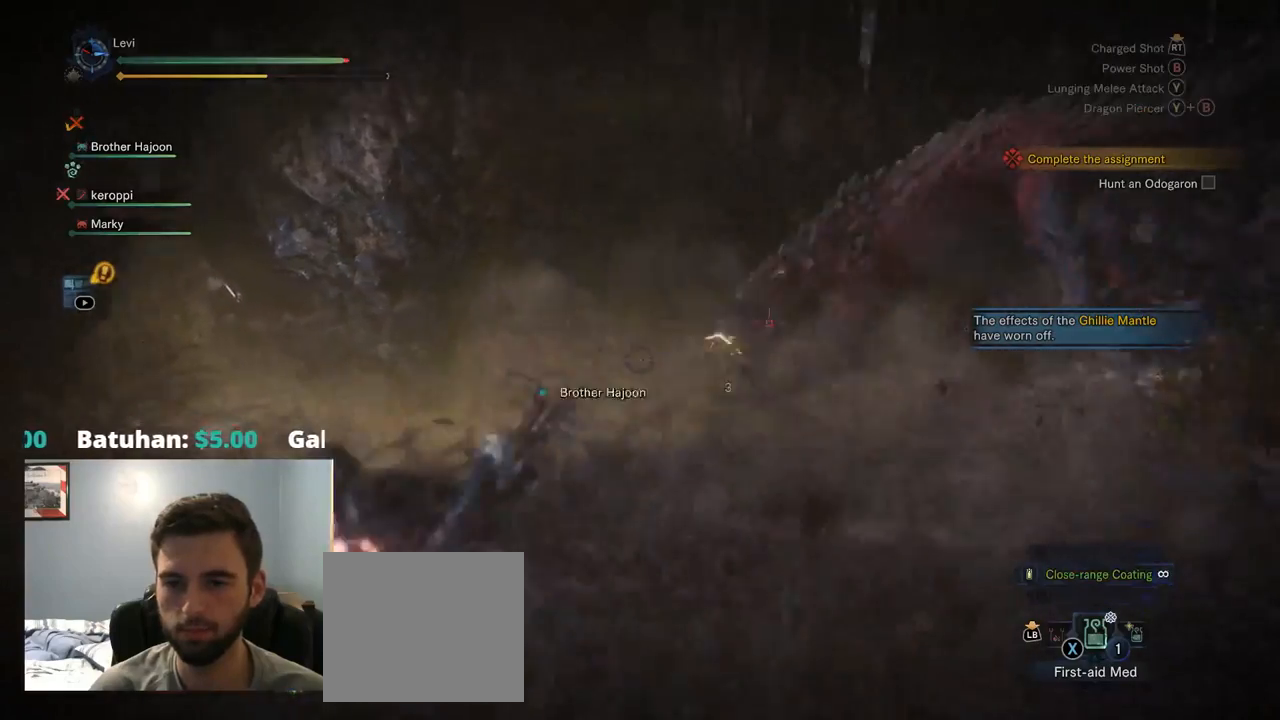
{"buttons": ["L2", "R2"], "left_stick": "left", "right_stick": "left", "events": [[167, "R2", "down"], [184, "right_stick", "up-right"], [317, "right_stick", "center"], [434, "right_stick", "left"]]}
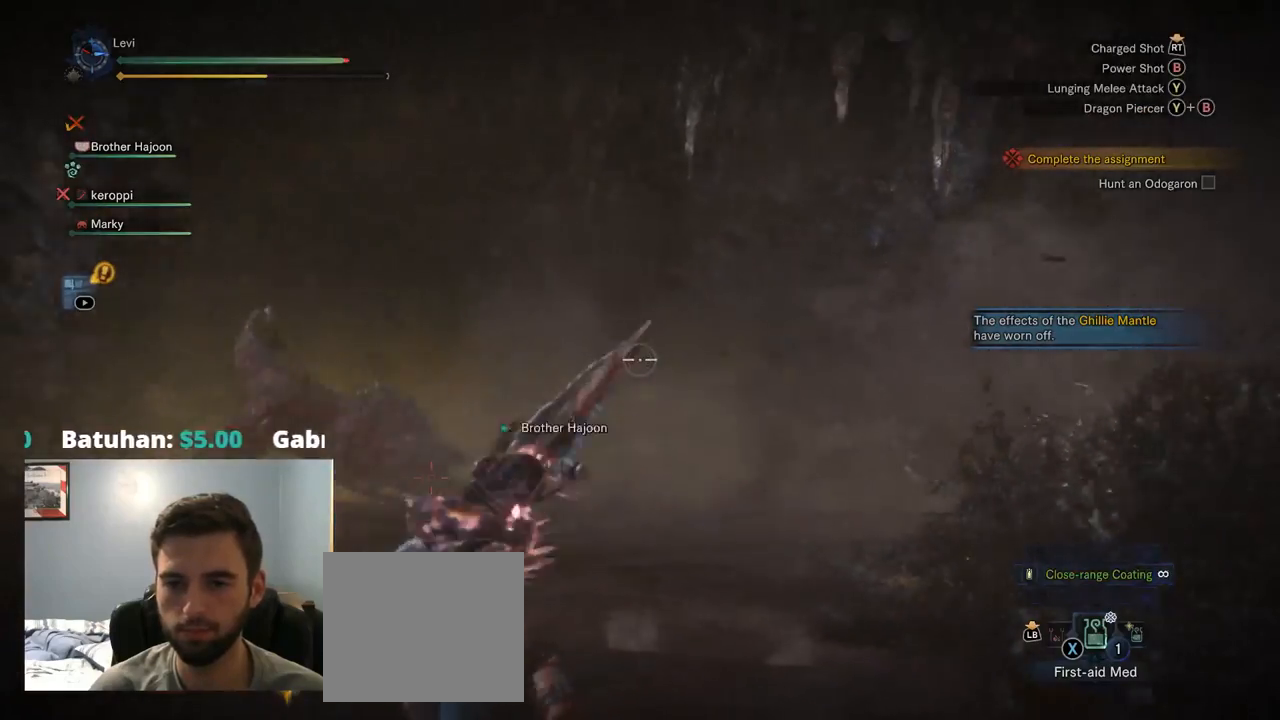
{"buttons": ["L2", "R2"], "left_stick": "left", "right_stick": "left", "events": [[100, "right_stick", "center"], [367, "START", "down"], [400, "START", "up"], [434, "right_stick", "left"]]}
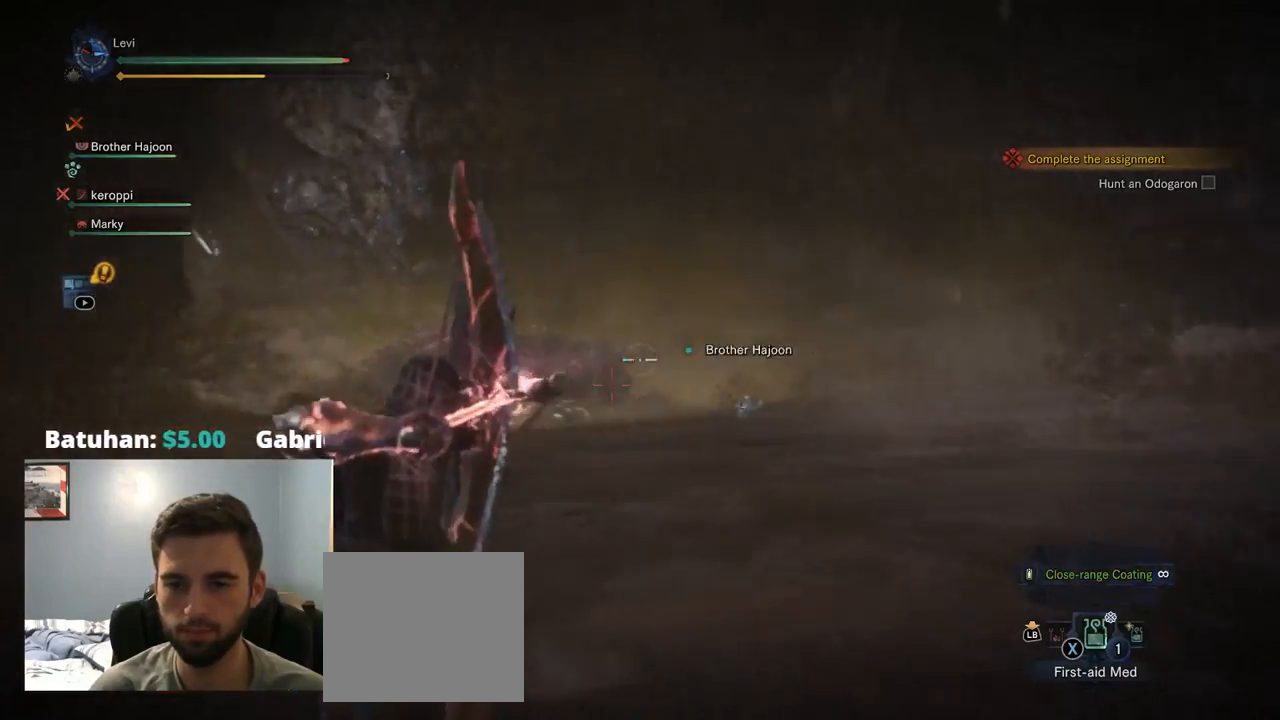
{"buttons": ["L2"], "left_stick": "up", "right_stick": "center", "events": [[50, "right_stick", "center"], [267, "R2", "up"], [317, "left_stick", "up-left"], [434, "left_stick", "up"]]}
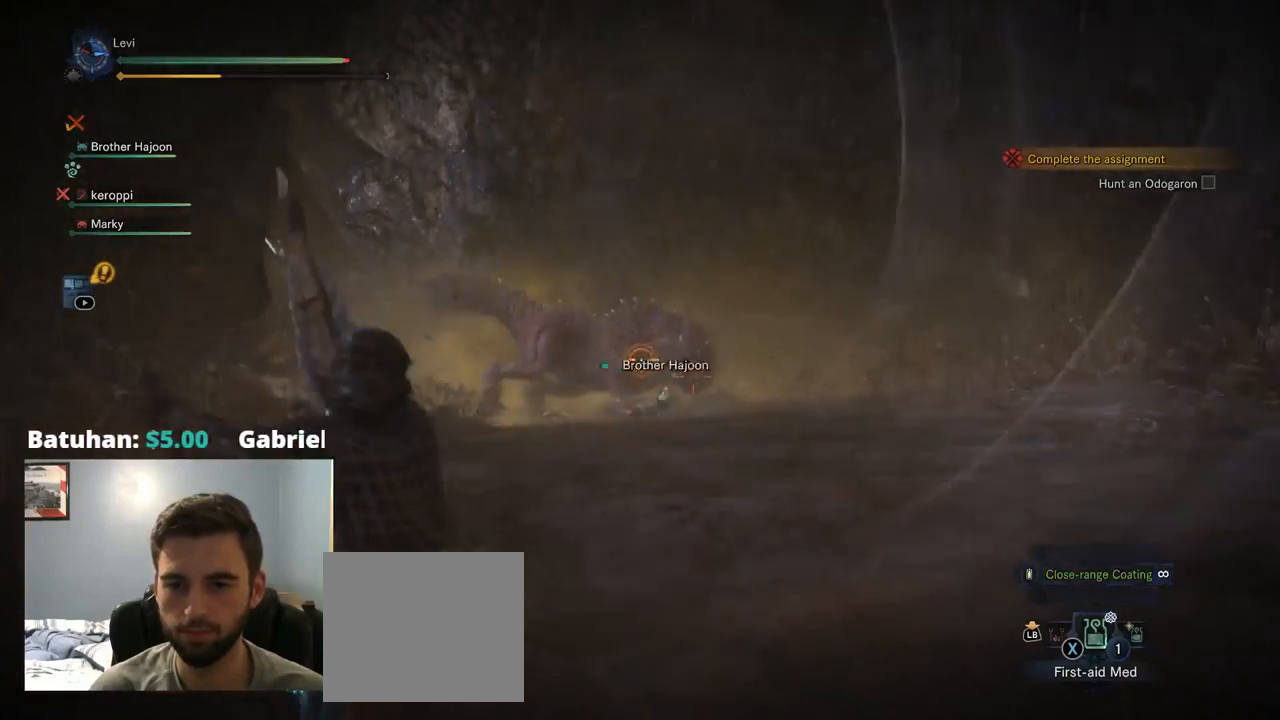
{"buttons": ["L2"], "left_stick": "up-right", "right_stick": "center", "events": [[184, "left_stick", "up-right"]]}
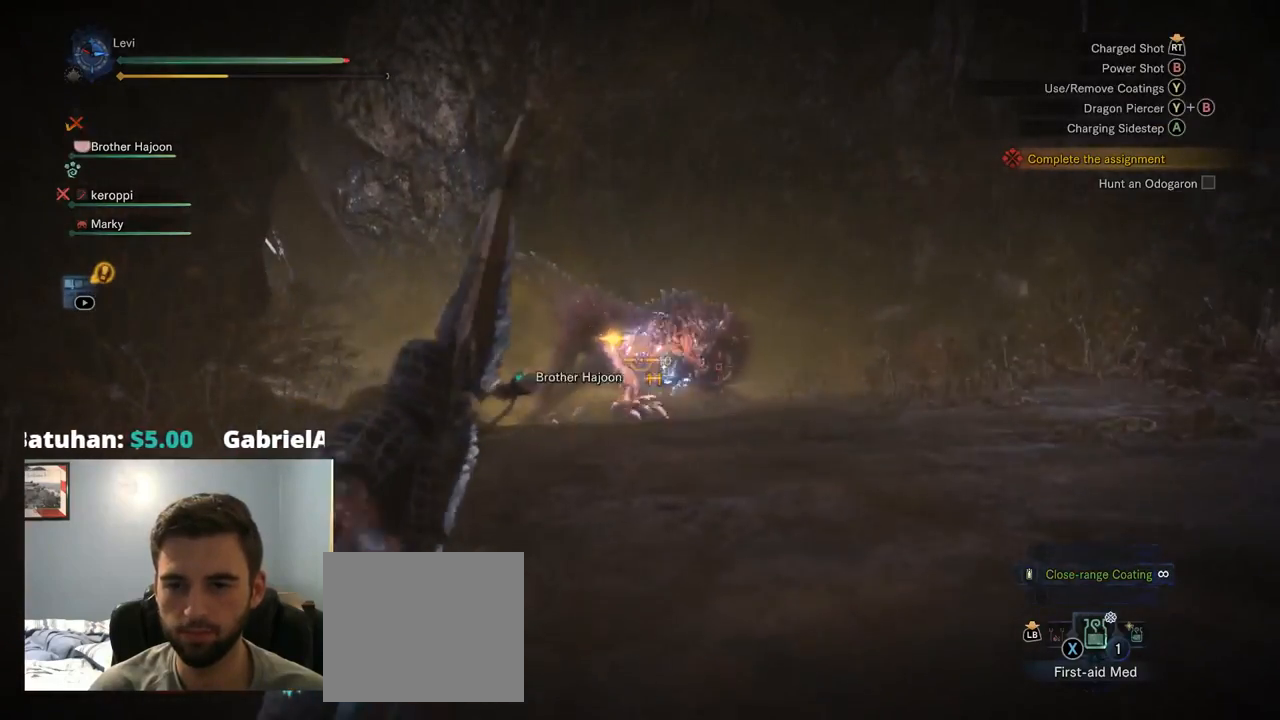
{"buttons": ["L2"], "left_stick": "up-right", "right_stick": "center", "events": []}
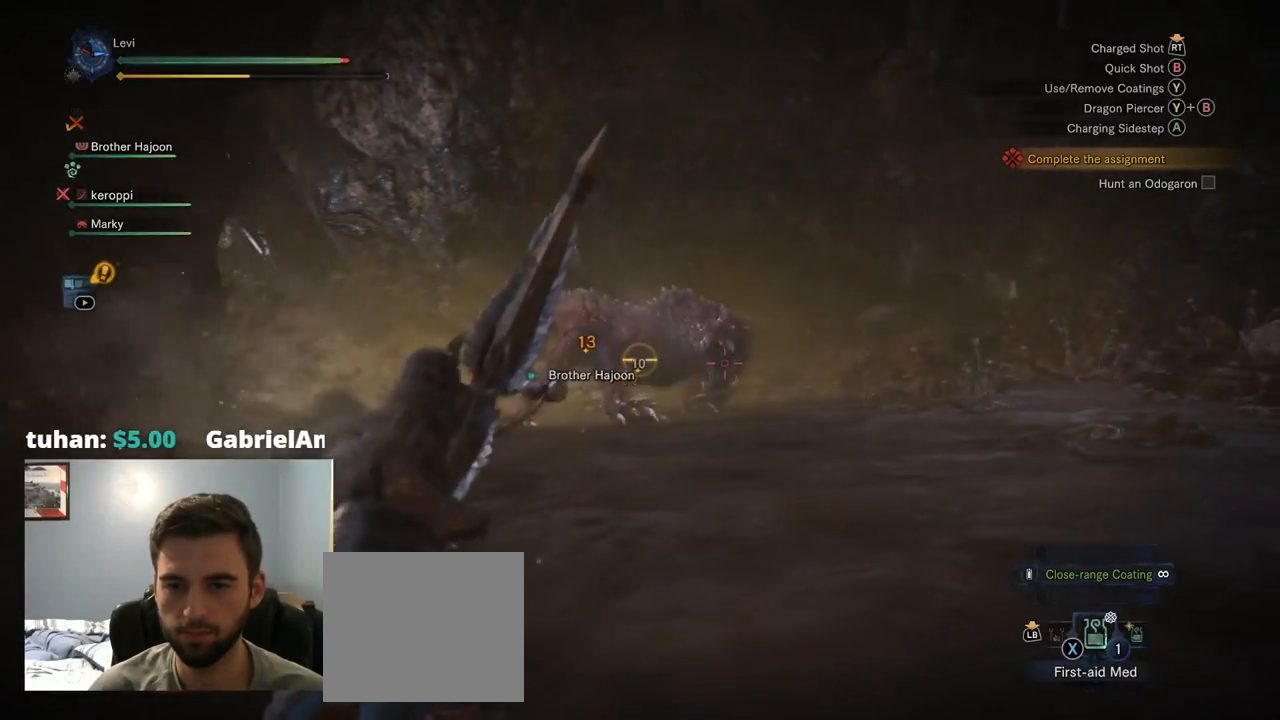
{"buttons": ["L2"], "left_stick": "up-right", "right_stick": "center", "events": []}